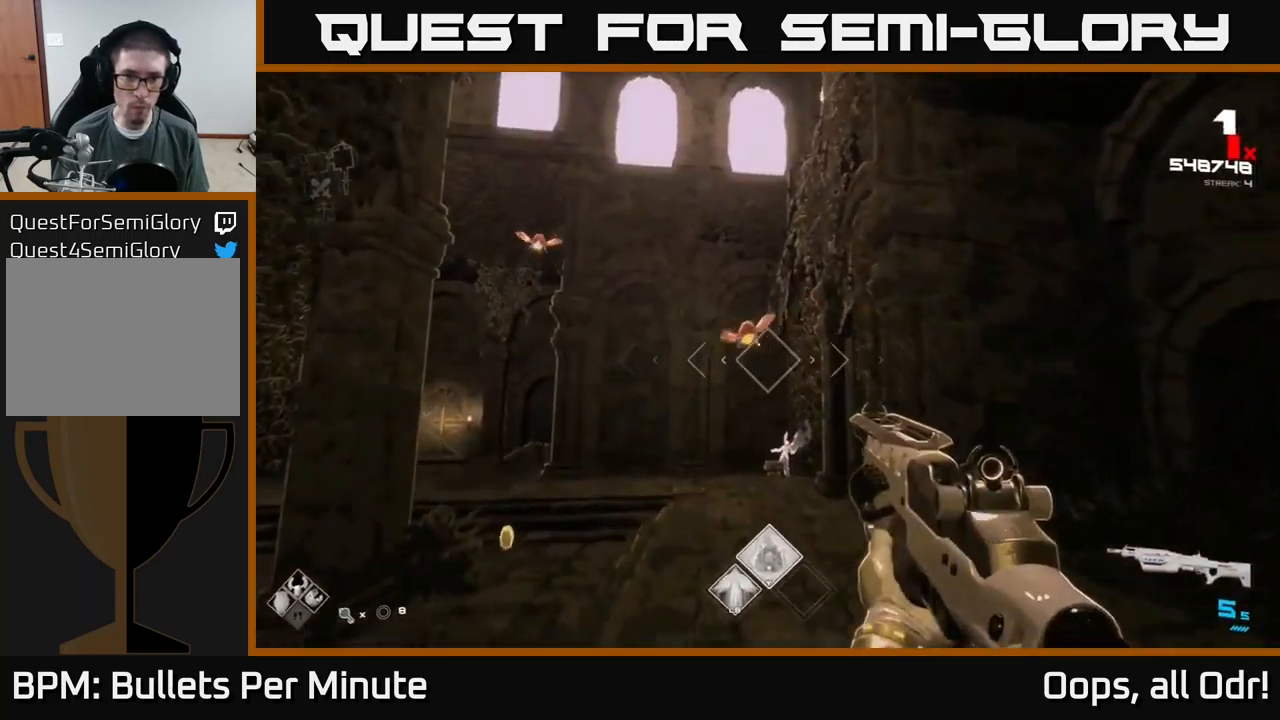
Gameplay with a controller (Xbox layout); each line is a JSON object with the inputs held at the frame after it. "events" lists button and stick changes between this image and that frame as [ms after this image, input, new state], when the widget could be followed in between.
{"buttons": [], "left_stick": "down-right", "right_stick": "center", "events": [[150, "left_stick", "left"], [184, "right_stick", "left"], [200, "R2", "down"], [250, "left_stick", "down-right"], [300, "R2", "up"], [334, "right_stick", "center"]]}
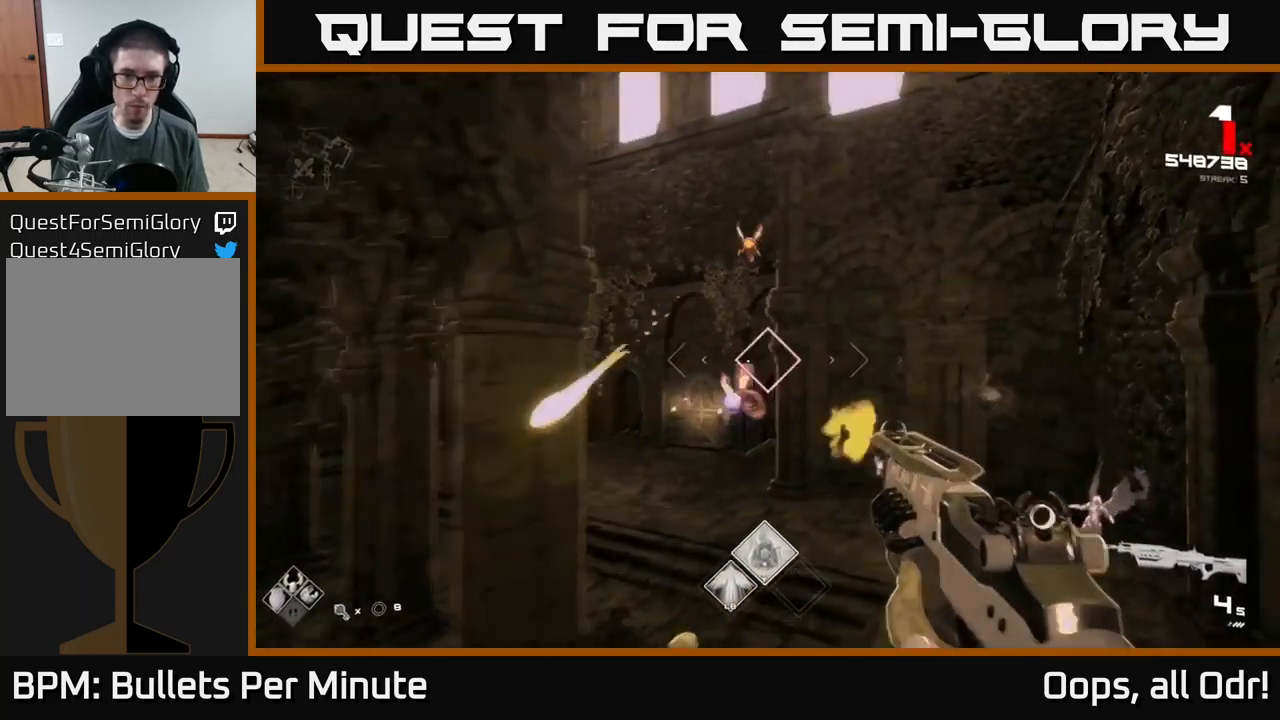
{"buttons": [], "left_stick": "up", "right_stick": "center", "events": [[17, "R2", "down"], [117, "R2", "up"], [117, "right_stick", "down-left"], [134, "left_stick", "down-left"], [167, "right_stick", "up-left"], [217, "left_stick", "up"], [284, "right_stick", "center"], [317, "R2", "down"], [350, "left_stick", "center"], [400, "left_stick", "down-right"], [434, "R2", "up"], [500, "left_stick", "up"]]}
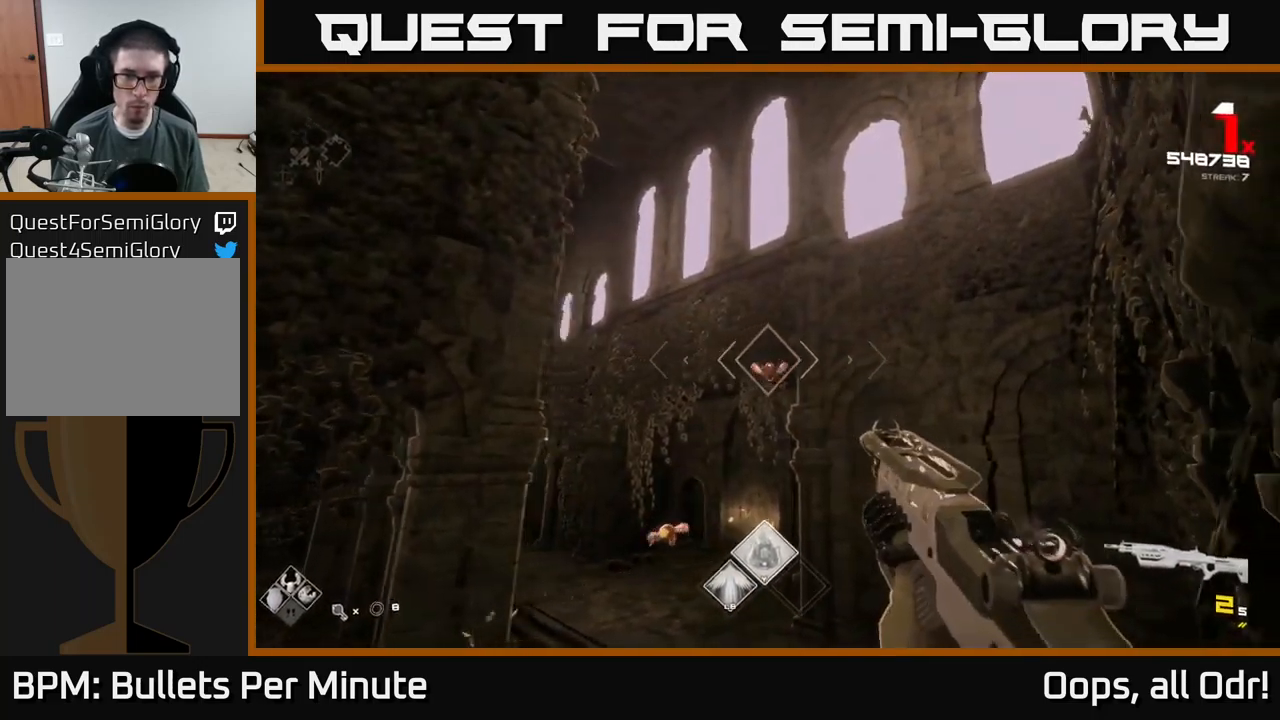
{"buttons": [], "left_stick": "up-right", "right_stick": "down-left", "events": [[67, "right_stick", "down-left"], [150, "R2", "down"], [167, "right_stick", "up-left"], [200, "left_stick", "up-right"], [250, "R2", "up"], [250, "right_stick", "center"], [384, "right_stick", "down-left"]]}
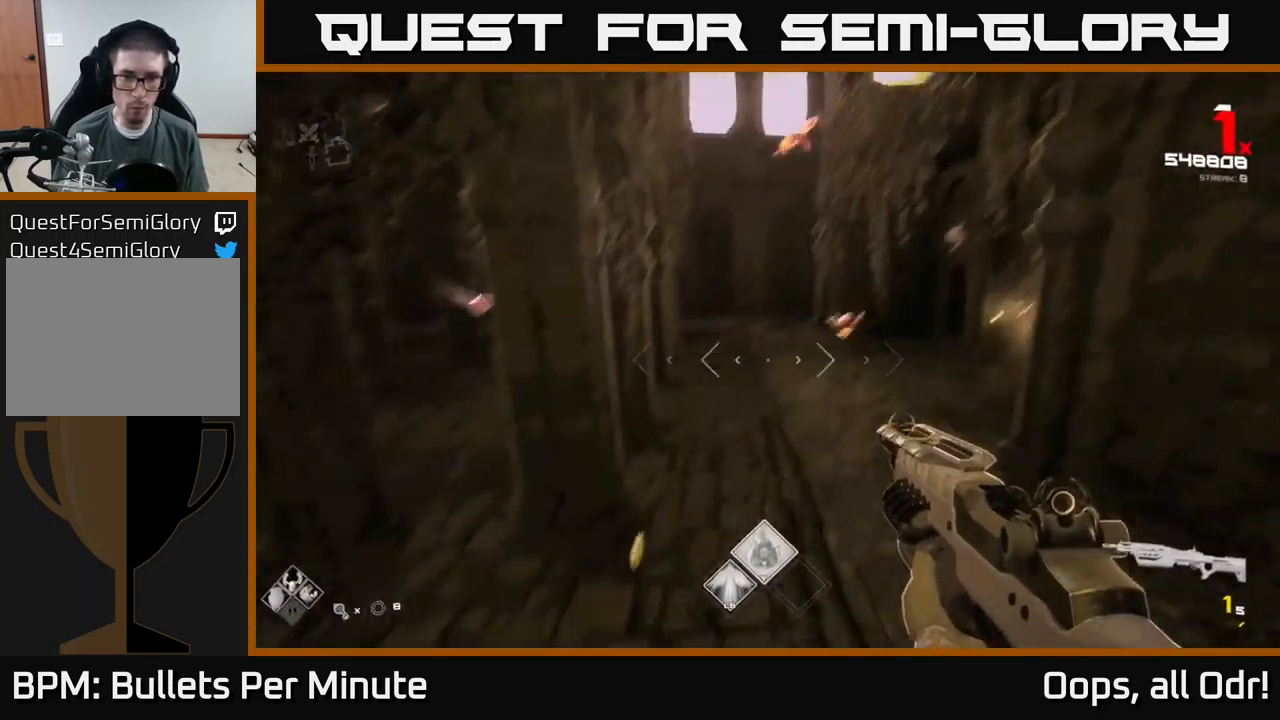
{"buttons": [], "left_stick": "up-left", "right_stick": "center", "events": [[17, "R2", "down"], [34, "right_stick", "center"], [84, "R2", "up"], [234, "left_stick", "up"], [267, "right_stick", "up"], [367, "R1", "down"], [417, "left_stick", "up-left"], [417, "right_stick", "center"], [500, "R1", "up"]]}
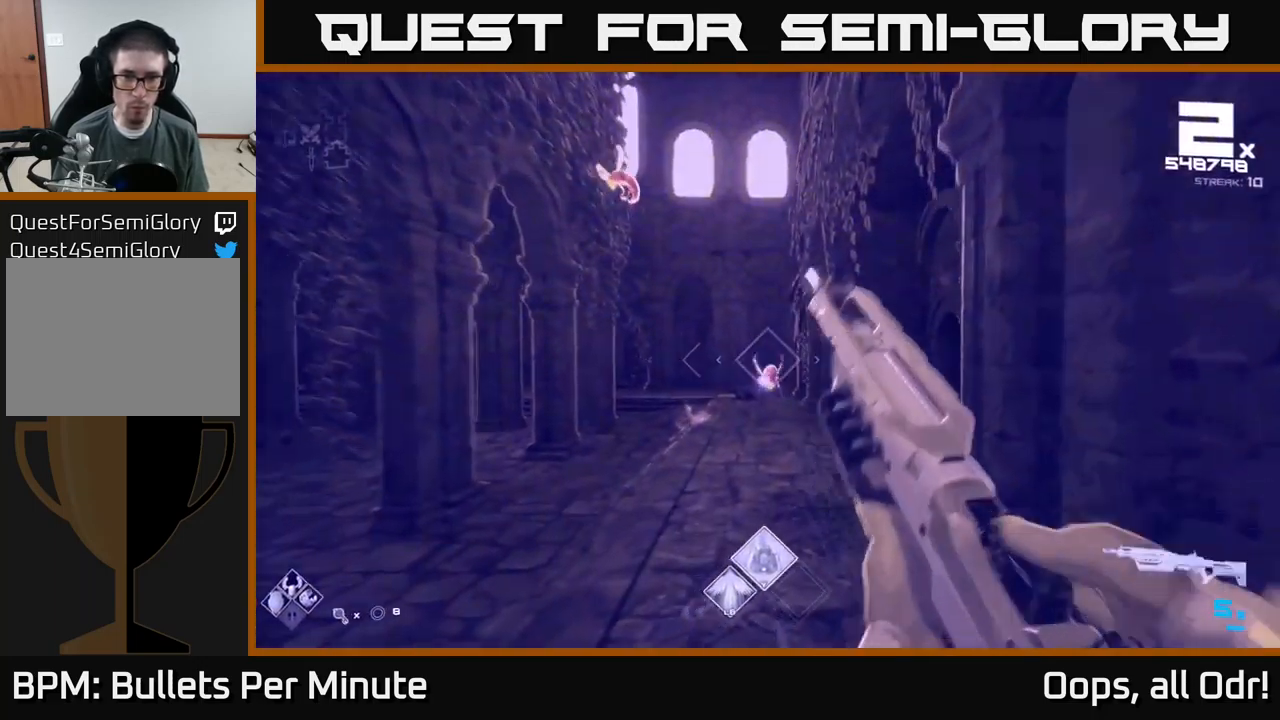
{"buttons": [], "left_stick": "up-left", "right_stick": "center", "events": [[50, "left_stick", "up-right"], [184, "right_stick", "up-left"], [217, "R2", "down"], [234, "right_stick", "center"], [300, "R2", "up"], [367, "left_stick", "up-left"]]}
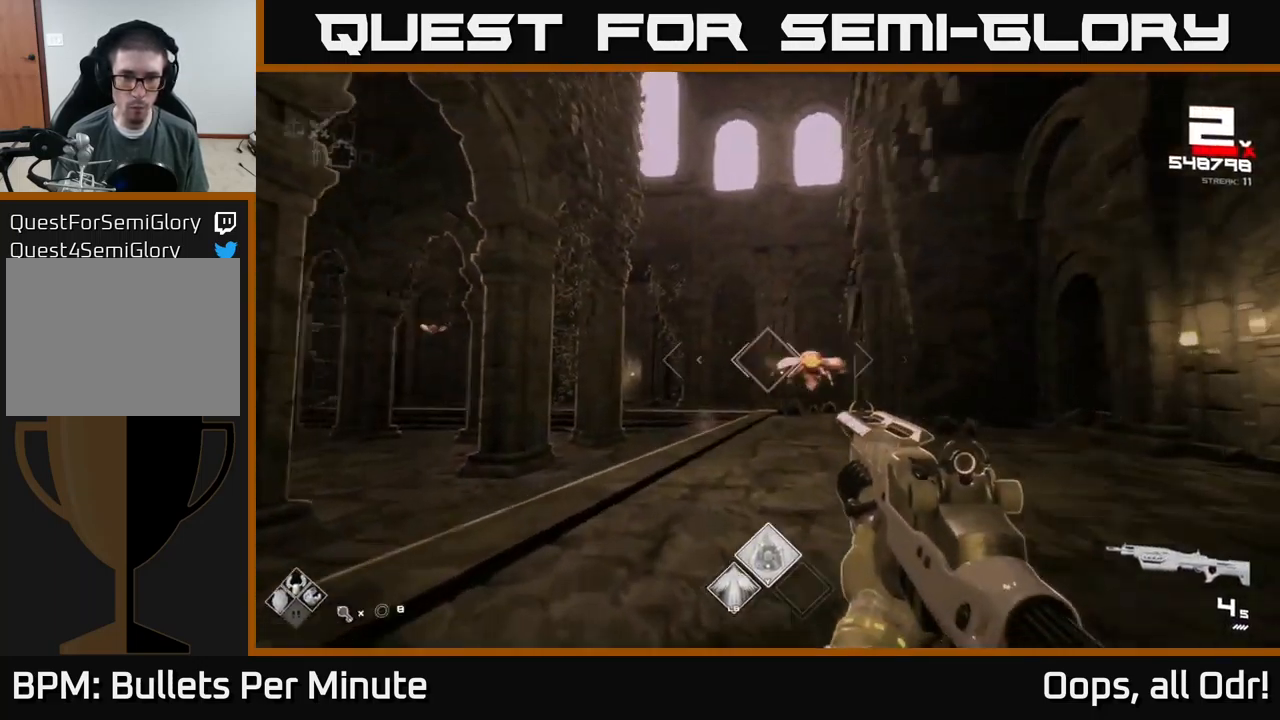
{"buttons": [], "left_stick": "left", "right_stick": "right", "events": [[67, "left_stick", "up-right"], [117, "R1", "down"], [134, "left_stick", "right"], [167, "R1", "up"], [434, "right_stick", "right"], [500, "left_stick", "left"]]}
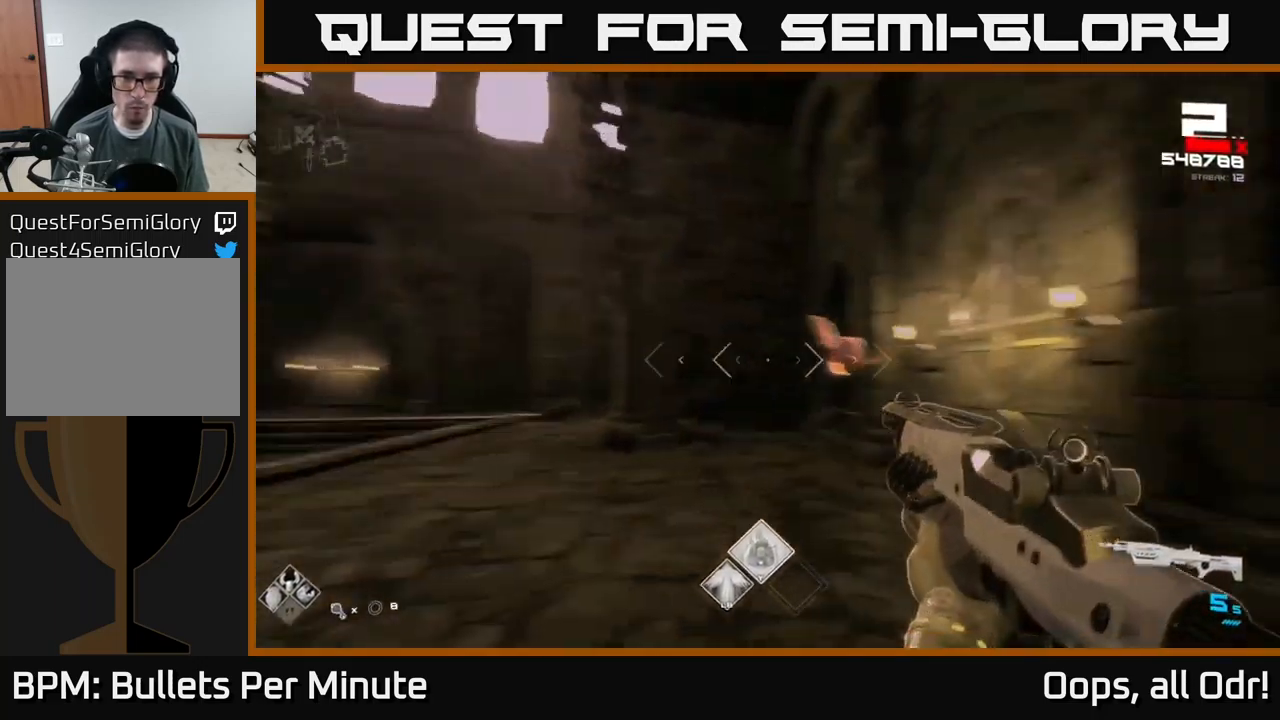
{"buttons": [], "left_stick": "up-left", "right_stick": "right", "events": [[134, "R2", "down"], [167, "right_stick", "center"], [200, "R2", "up"], [250, "left_stick", "up-left"], [366, "right_stick", "up-right"], [466, "right_stick", "right"]]}
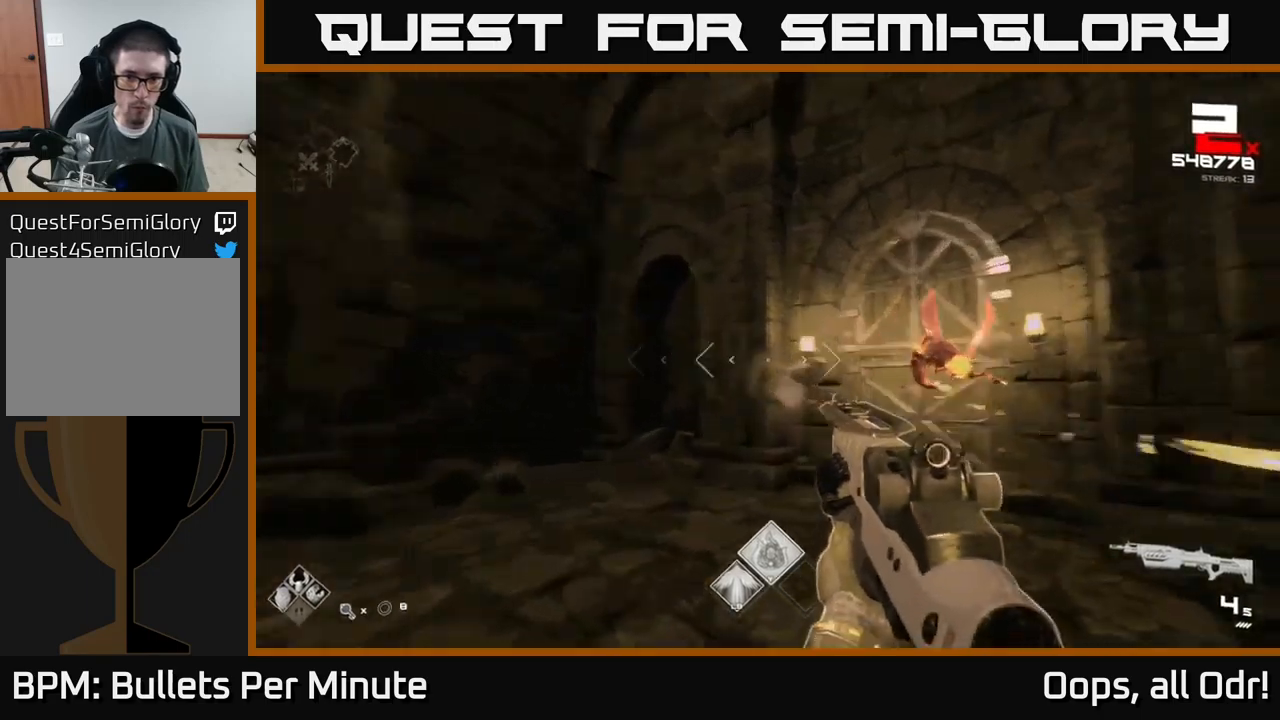
{"buttons": ["R2"], "left_stick": "down-left", "right_stick": "center", "events": [[83, "left_stick", "left"], [166, "R2", "down"], [266, "R2", "up"], [316, "left_stick", "down-left"], [416, "right_stick", "center"], [483, "R2", "down"]]}
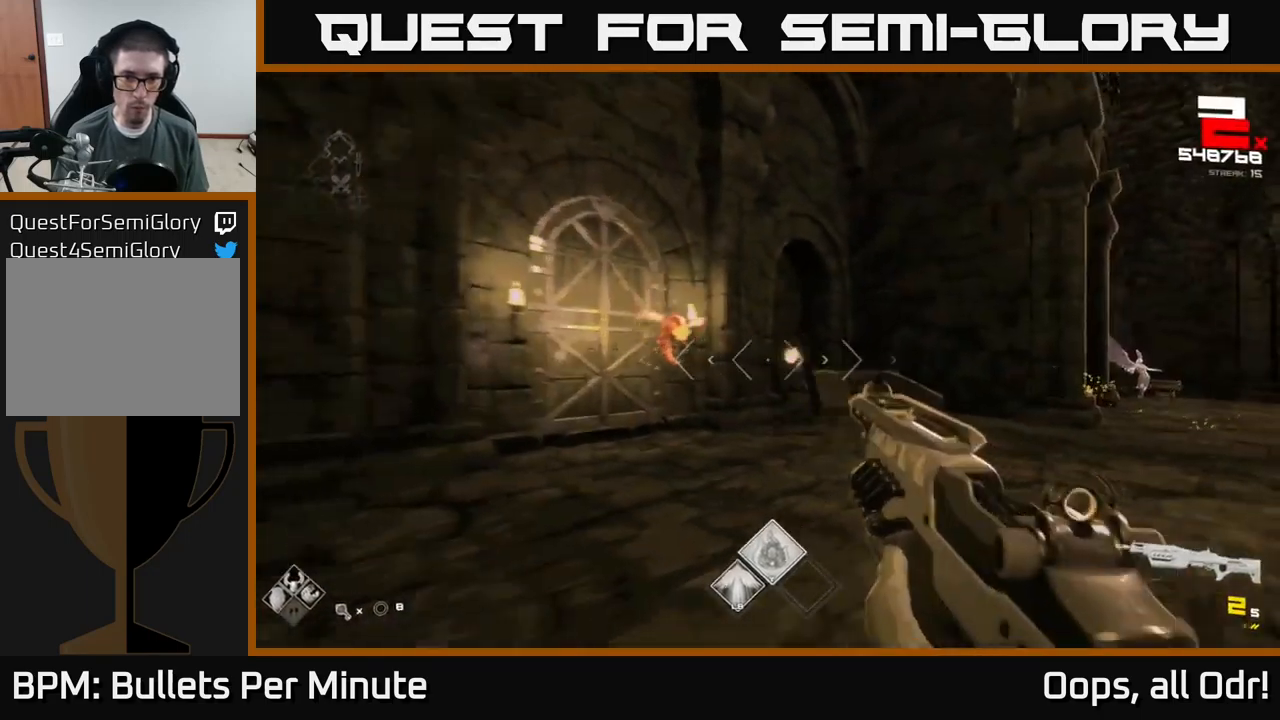
{"buttons": [], "left_stick": "down-left", "right_stick": "right", "events": [[116, "R2", "up"], [300, "R2", "down"], [400, "R2", "up"], [450, "right_stick", "right"]]}
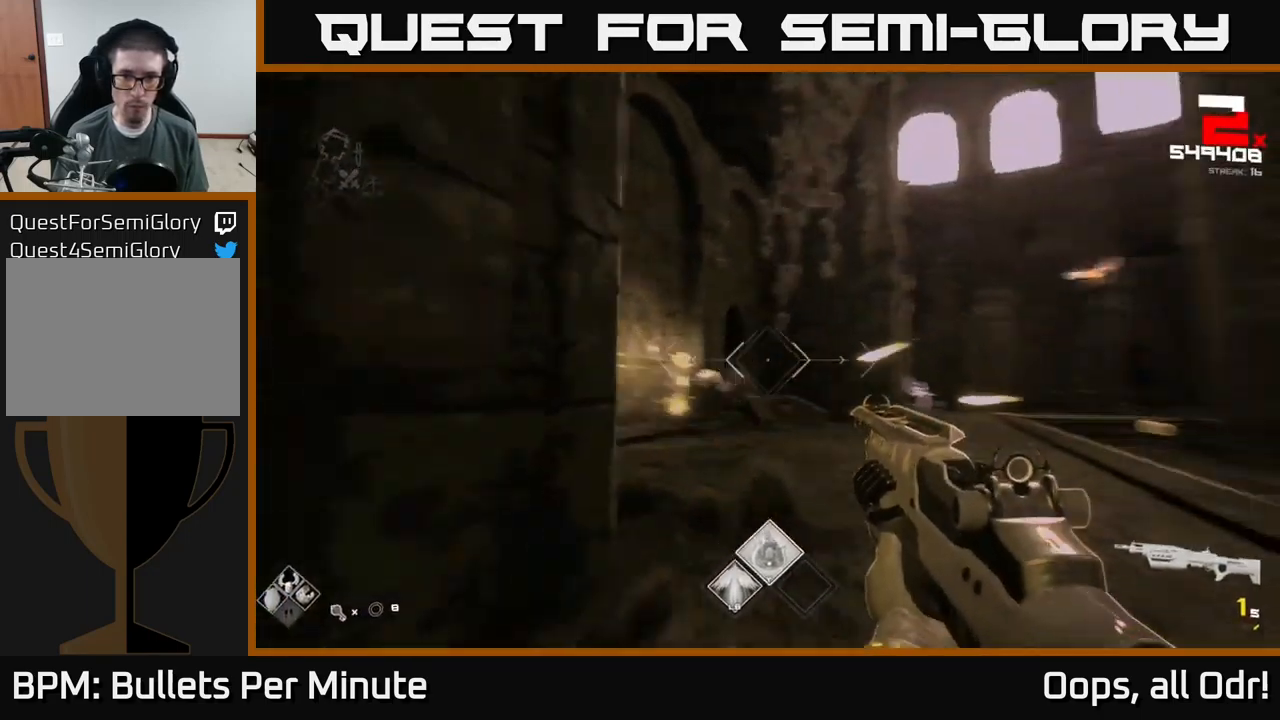
{"buttons": ["A"], "left_stick": "right", "right_stick": "center", "events": [[133, "R1", "down"], [150, "left_stick", "down"], [266, "R1", "up"], [283, "right_stick", "center"], [350, "left_stick", "right"], [416, "A", "down"]]}
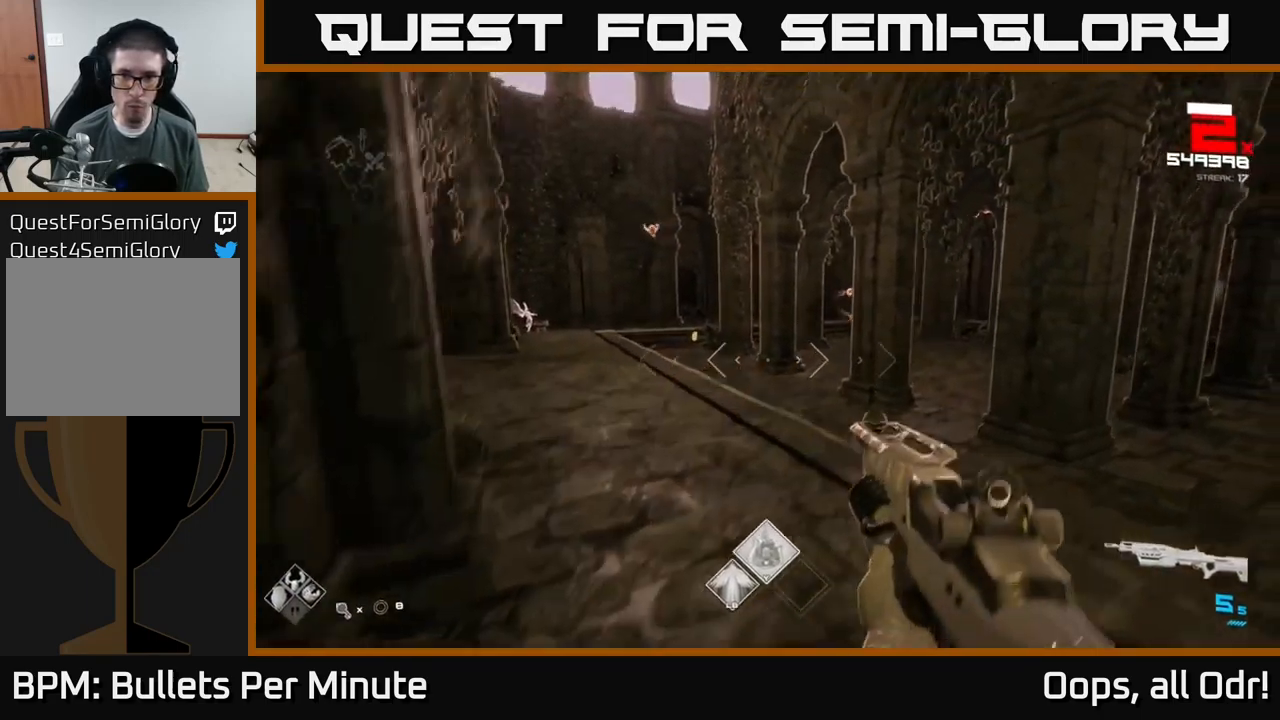
{"buttons": [], "left_stick": "up-left", "right_stick": "center", "events": [[16, "A", "up"], [133, "left_stick", "up"], [233, "left_stick", "up-left"], [300, "A", "down"], [383, "A", "up"]]}
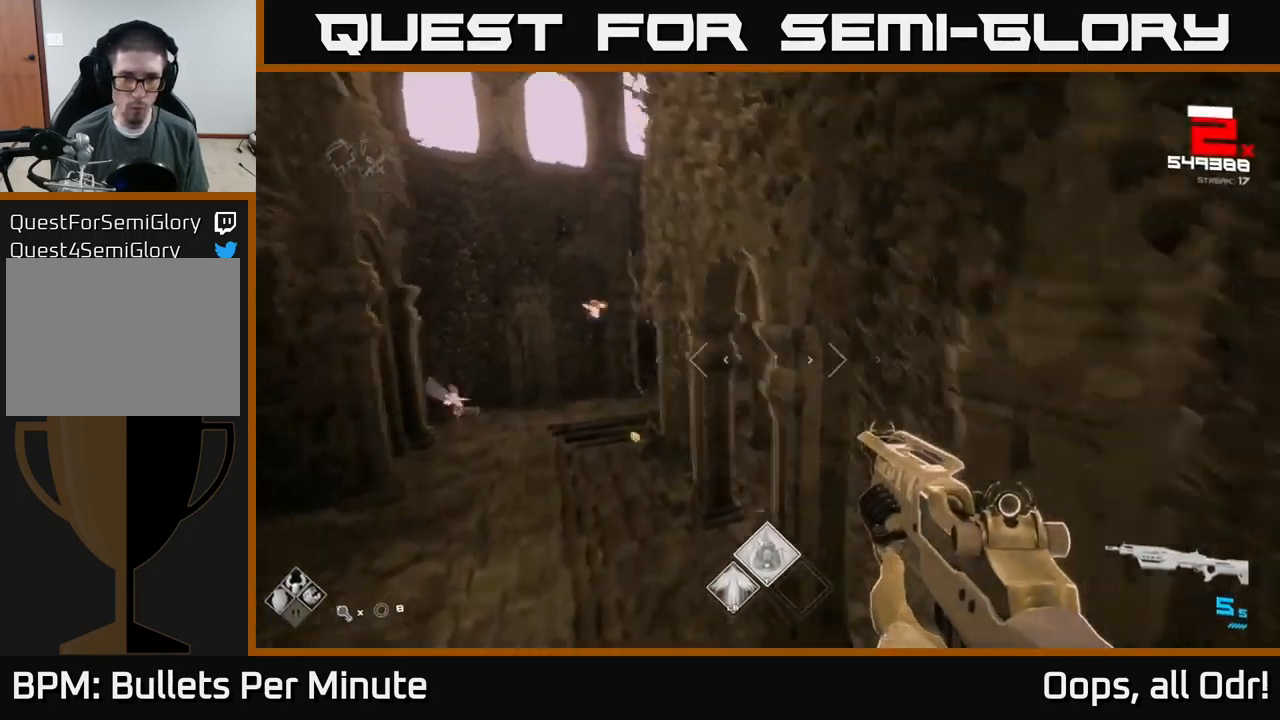
{"buttons": ["R2"], "left_stick": "up-left", "right_stick": "center", "events": [[16, "right_stick", "left"], [116, "left_stick", "up"], [150, "right_stick", "center"], [166, "R2", "down"], [283, "R2", "up"], [283, "left_stick", "up-left"], [366, "right_stick", "down"], [466, "R2", "down"], [466, "right_stick", "center"]]}
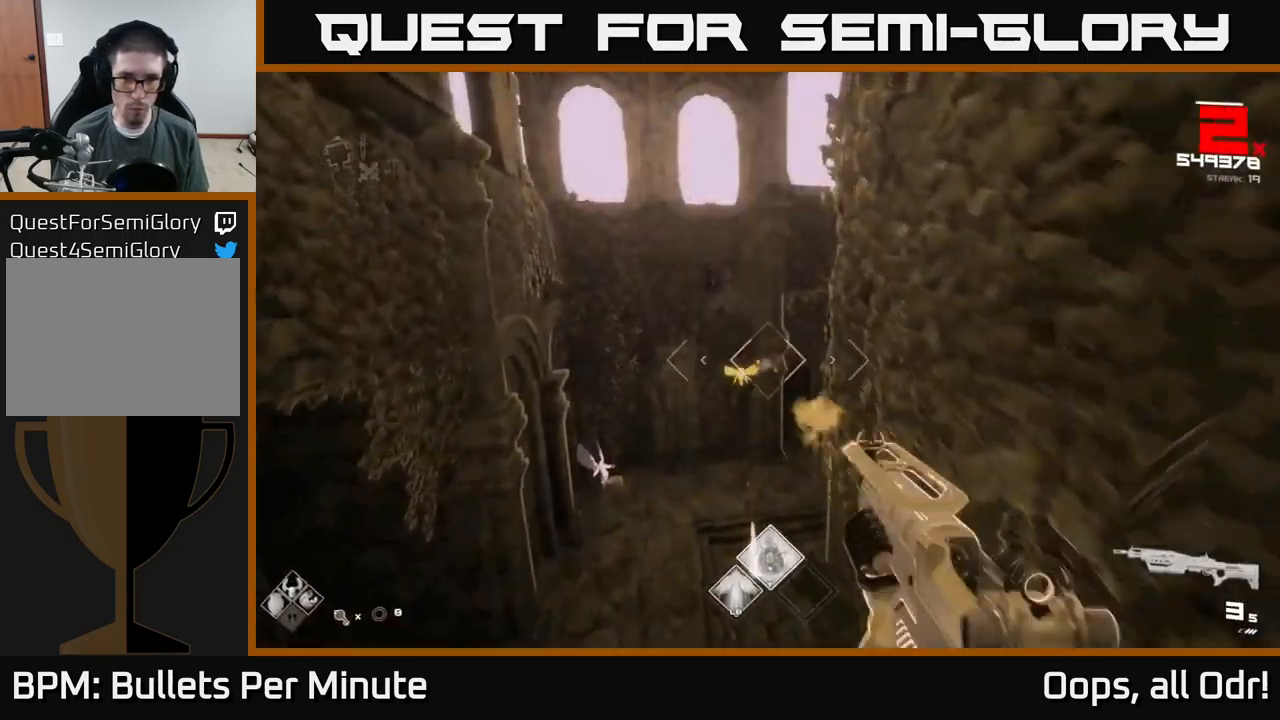
{"buttons": [], "left_stick": "center", "right_stick": "center", "events": [[50, "R2", "up"], [233, "right_stick", "down-right"], [283, "R2", "down"], [283, "left_stick", "up"], [316, "right_stick", "center"], [366, "R2", "up"], [450, "left_stick", "center"]]}
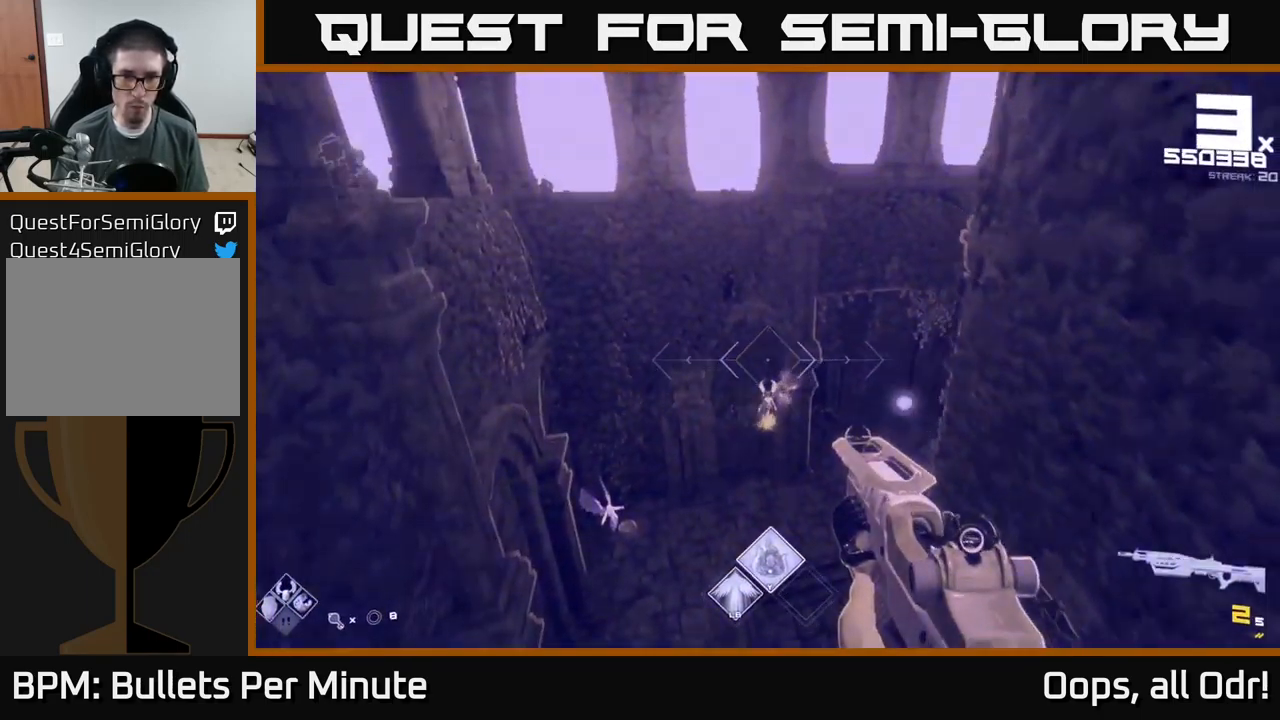
{"buttons": [], "left_stick": "left", "right_stick": "right", "events": [[50, "right_stick", "down"], [100, "left_stick", "up-left"], [133, "R1", "down"], [216, "right_stick", "right"], [233, "R1", "up"], [433, "left_stick", "left"]]}
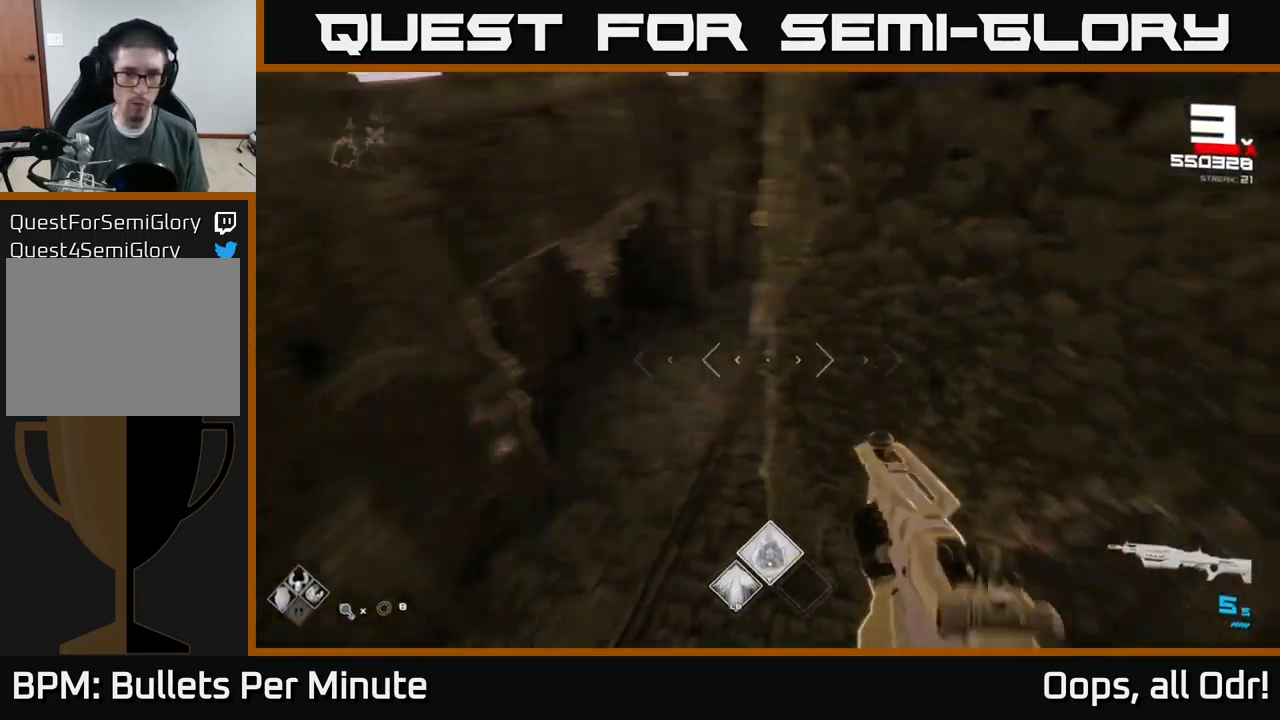
{"buttons": [], "left_stick": "up", "right_stick": "center", "events": [[83, "right_stick", "center"], [150, "left_stick", "up-left"], [366, "left_stick", "up"], [383, "right_stick", "right"], [500, "right_stick", "center"]]}
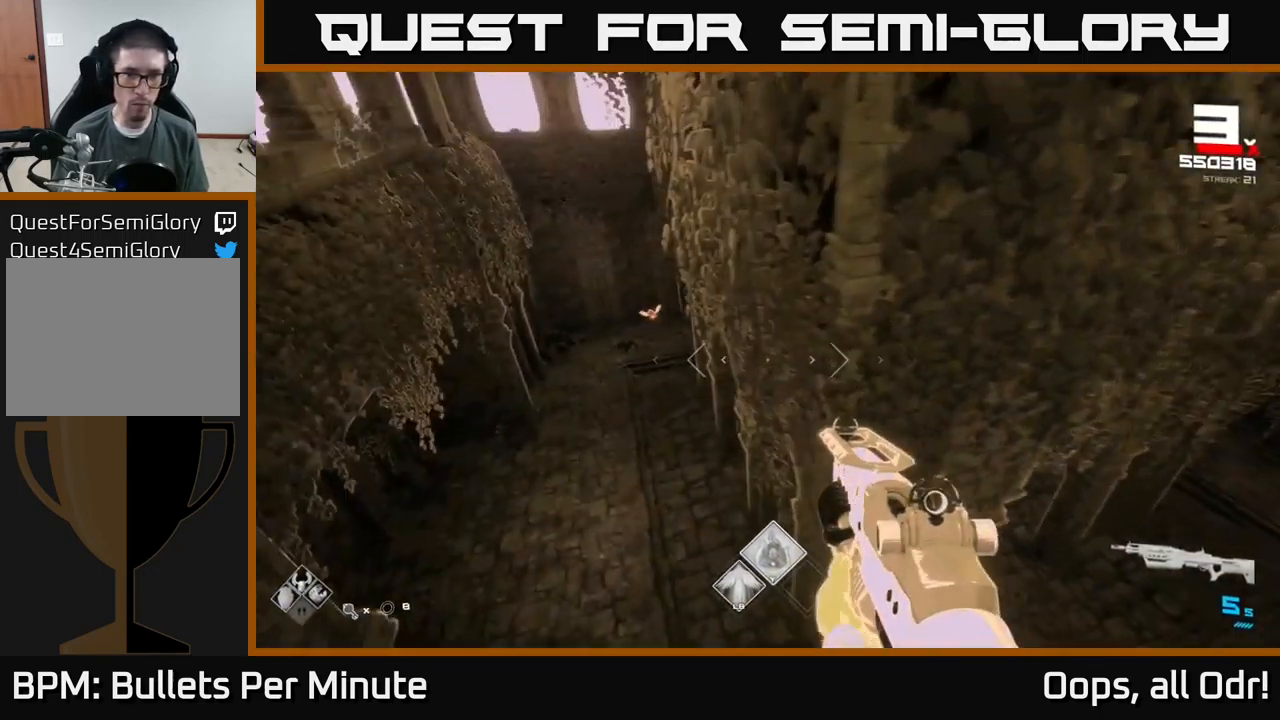
{"buttons": [], "left_stick": "up", "right_stick": "left", "events": [[33, "left_stick", "up-left"], [200, "right_stick", "right"], [283, "right_stick", "center"], [350, "right_stick", "left"], [500, "left_stick", "up"]]}
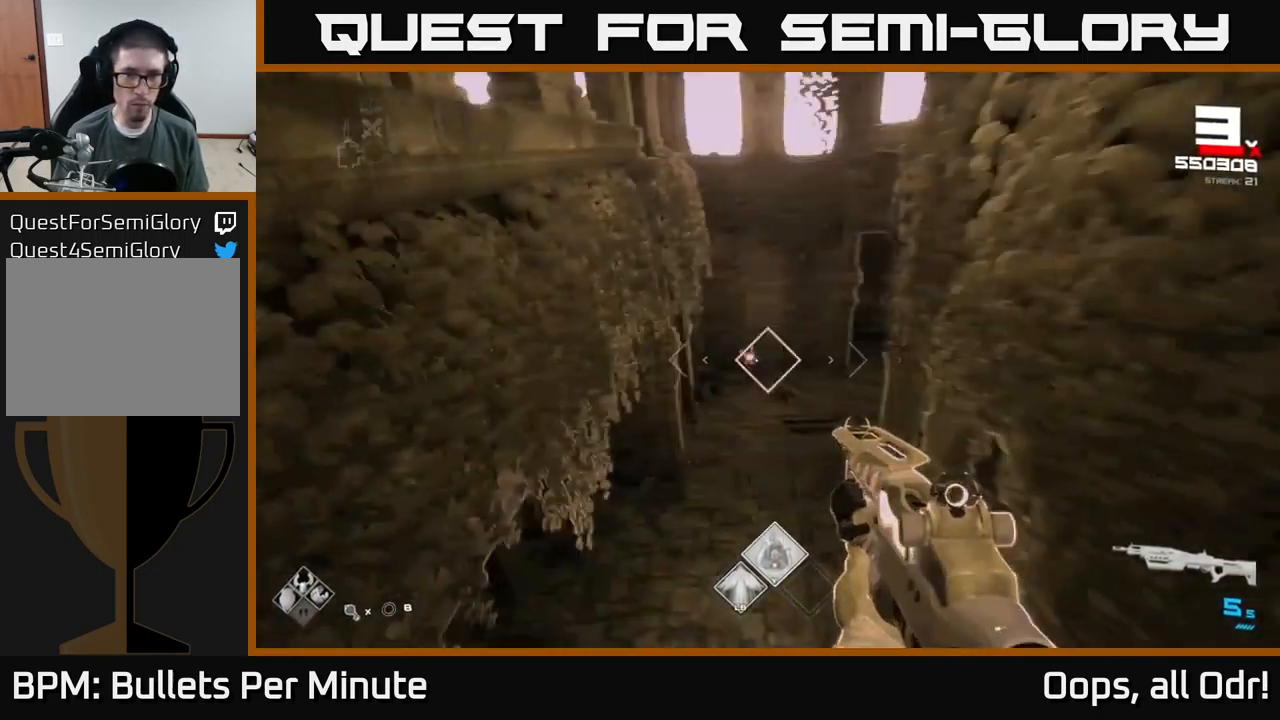
{"buttons": [], "left_stick": "up", "right_stick": "center", "events": [[16, "right_stick", "center"], [50, "R2", "down"], [183, "R2", "up"], [367, "R2", "down"], [433, "R2", "up"]]}
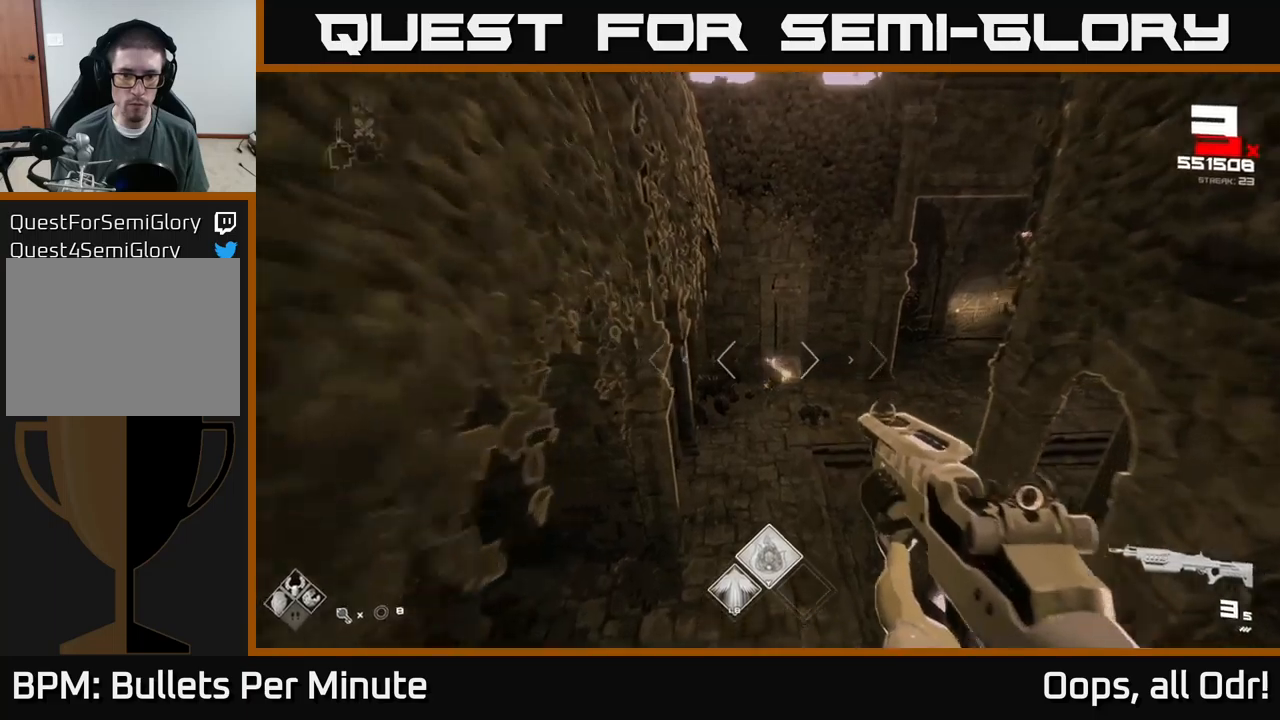
{"buttons": [], "left_stick": "up-left", "right_stick": "right", "events": [[67, "right_stick", "right"], [183, "R1", "down"], [217, "left_stick", "left"], [333, "R1", "up"], [500, "left_stick", "up-left"]]}
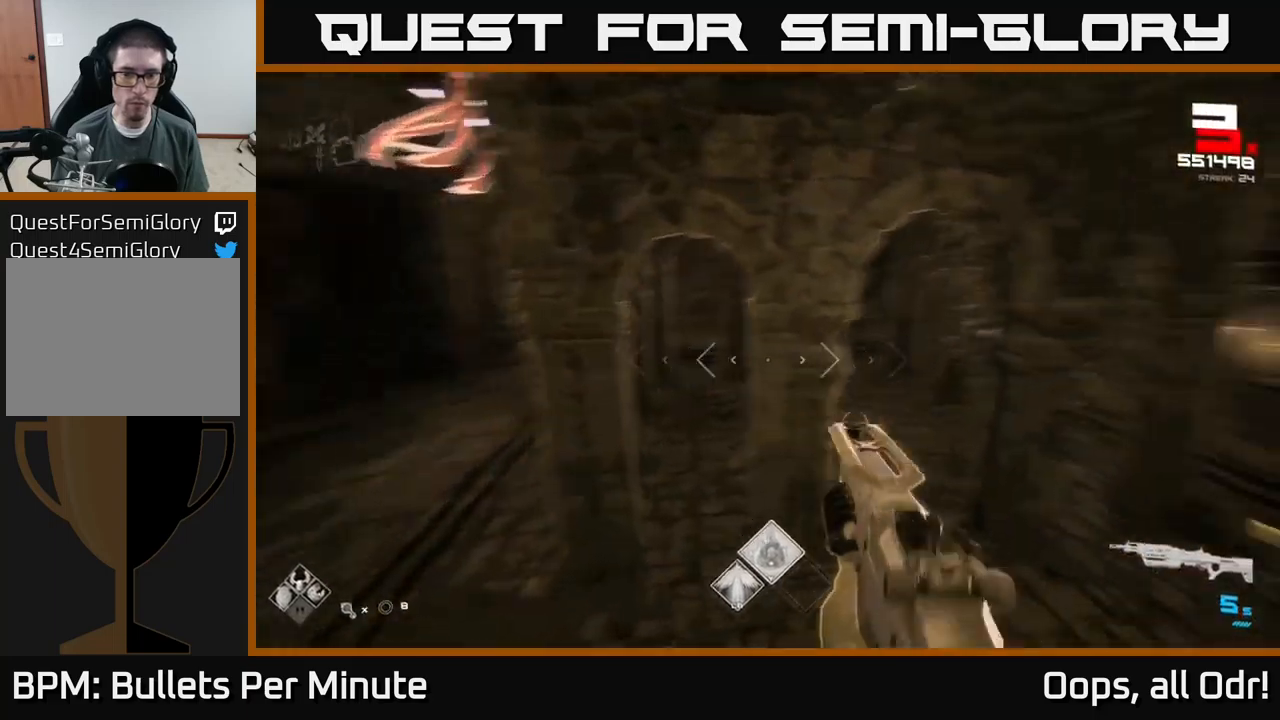
{"buttons": [], "left_stick": "up-left", "right_stick": "up-right", "events": [[83, "right_stick", "center"], [250, "right_stick", "up-left"], [267, "left_stick", "left"], [433, "right_stick", "up-right"], [500, "left_stick", "up-left"]]}
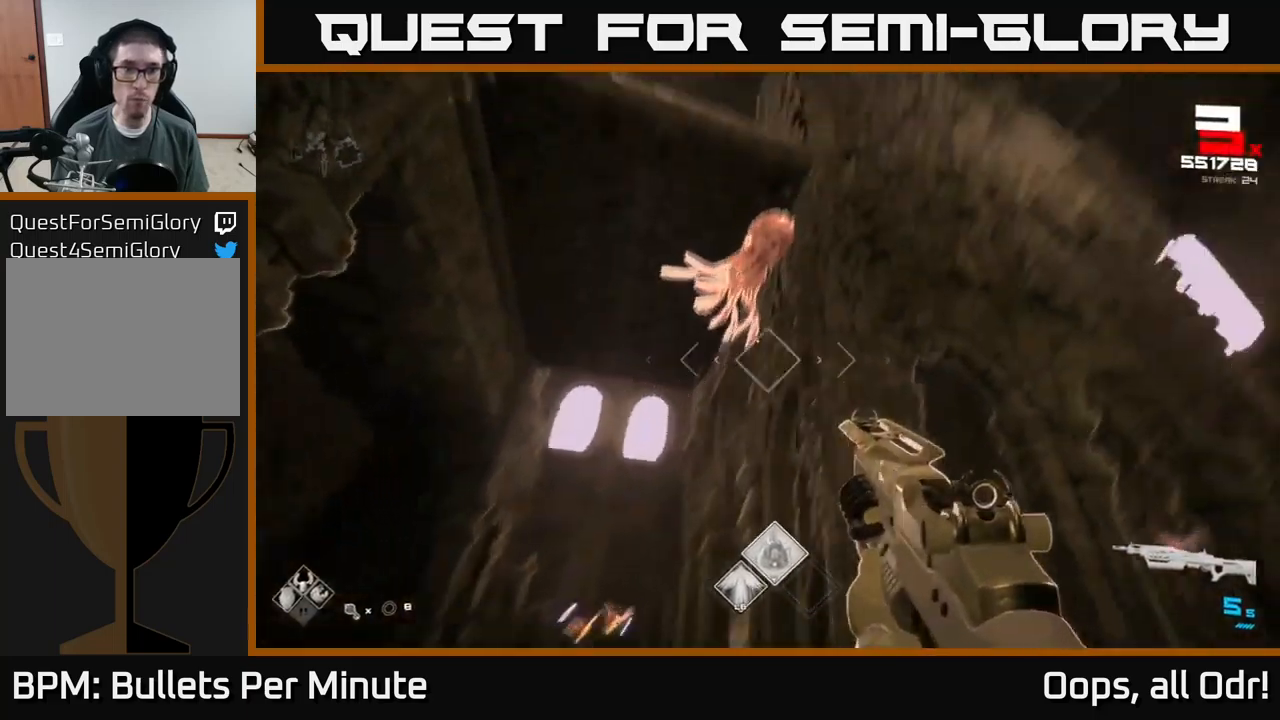
{"buttons": [], "left_stick": "up-left", "right_stick": "up", "events": [[33, "right_stick", "up"], [200, "R2", "down"], [233, "left_stick", "center"], [233, "right_stick", "right"], [283, "R2", "up"], [300, "left_stick", "left"], [417, "right_stick", "up-left"], [433, "left_stick", "up-left"], [483, "right_stick", "up"]]}
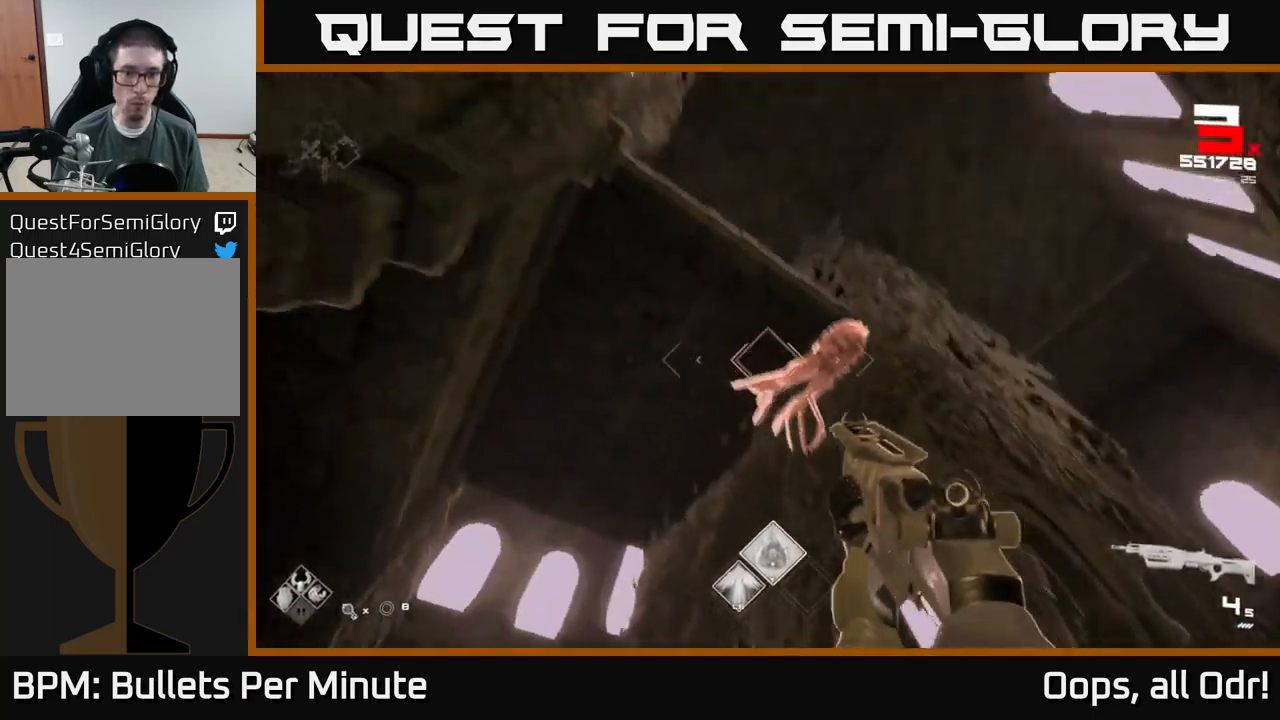
{"buttons": [], "left_stick": "up-left", "right_stick": "right", "events": [[33, "right_stick", "up-right"], [50, "R2", "down"], [150, "R2", "up"], [167, "right_stick", "down"], [317, "right_stick", "down-left"], [383, "R2", "down"], [467, "R2", "up"], [467, "right_stick", "right"]]}
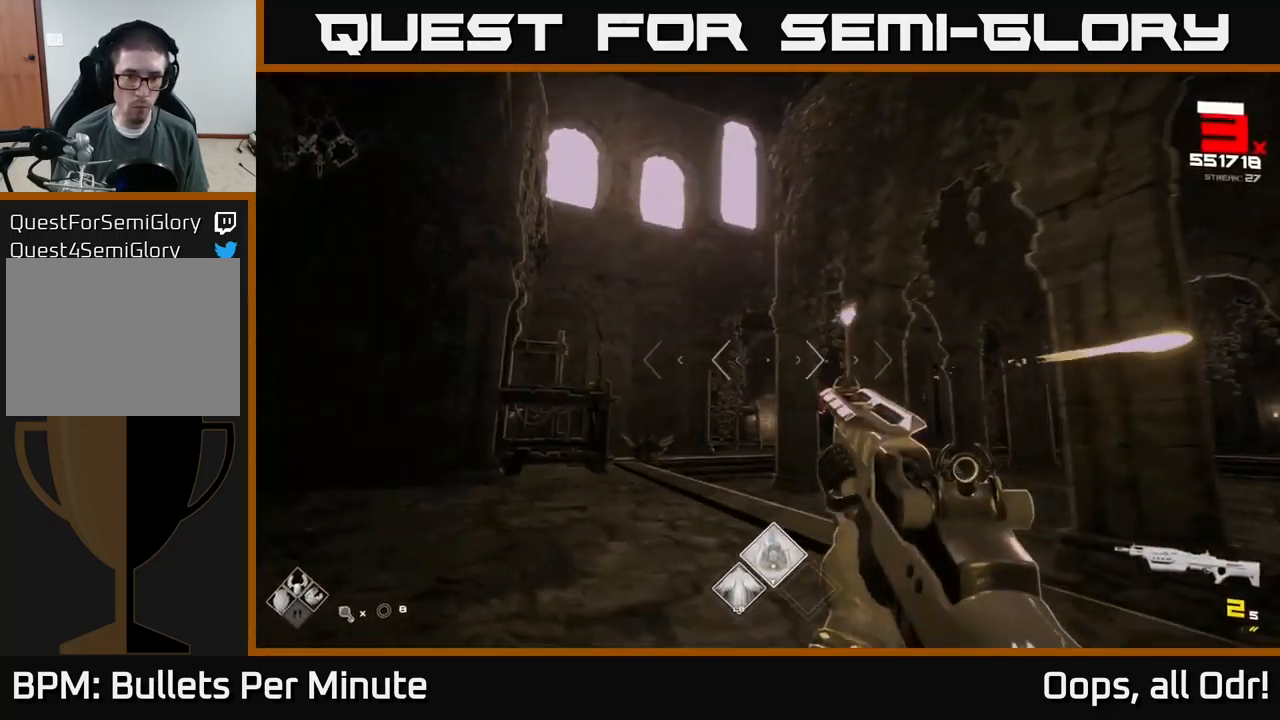
{"buttons": [], "left_stick": "up-left", "right_stick": "center", "events": [[17, "right_stick", "center"], [133, "right_stick", "down-right"], [250, "R2", "down"], [333, "R2", "up"], [350, "right_stick", "left"], [400, "right_stick", "center"]]}
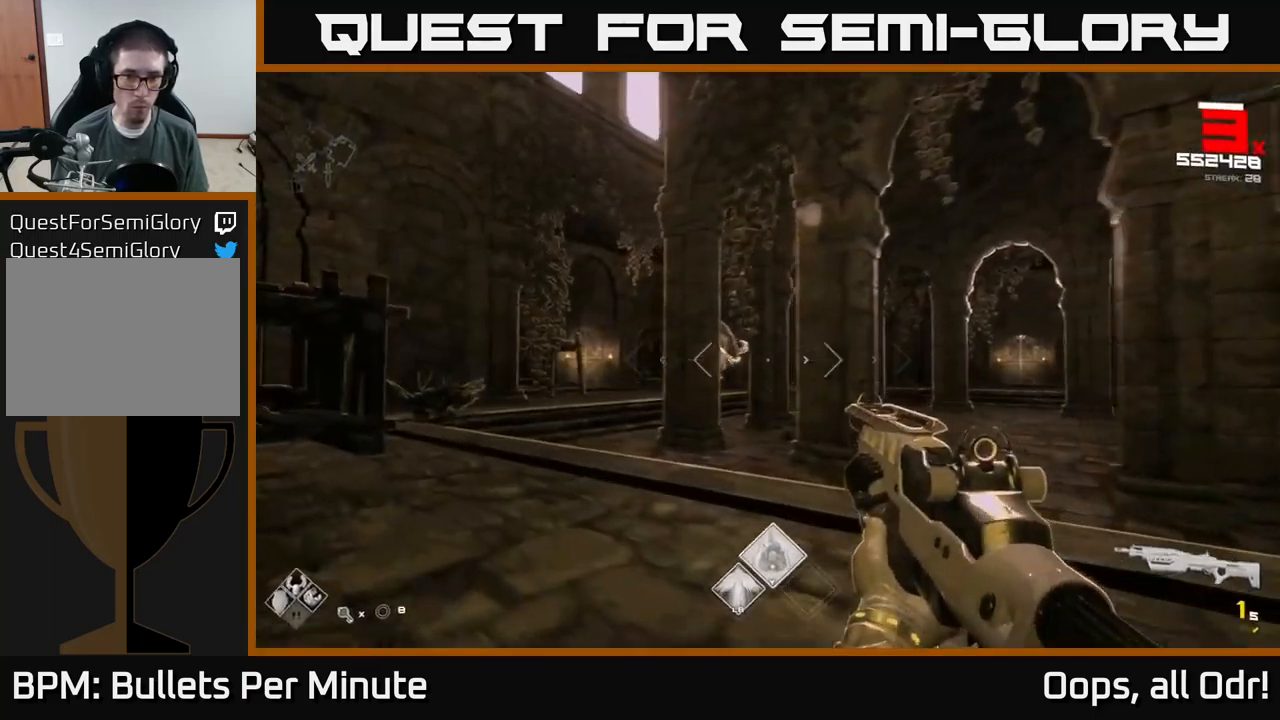
{"buttons": ["A"], "left_stick": "up-left", "right_stick": "center", "events": [[67, "R1", "down"], [183, "R1", "up"], [433, "A", "down"]]}
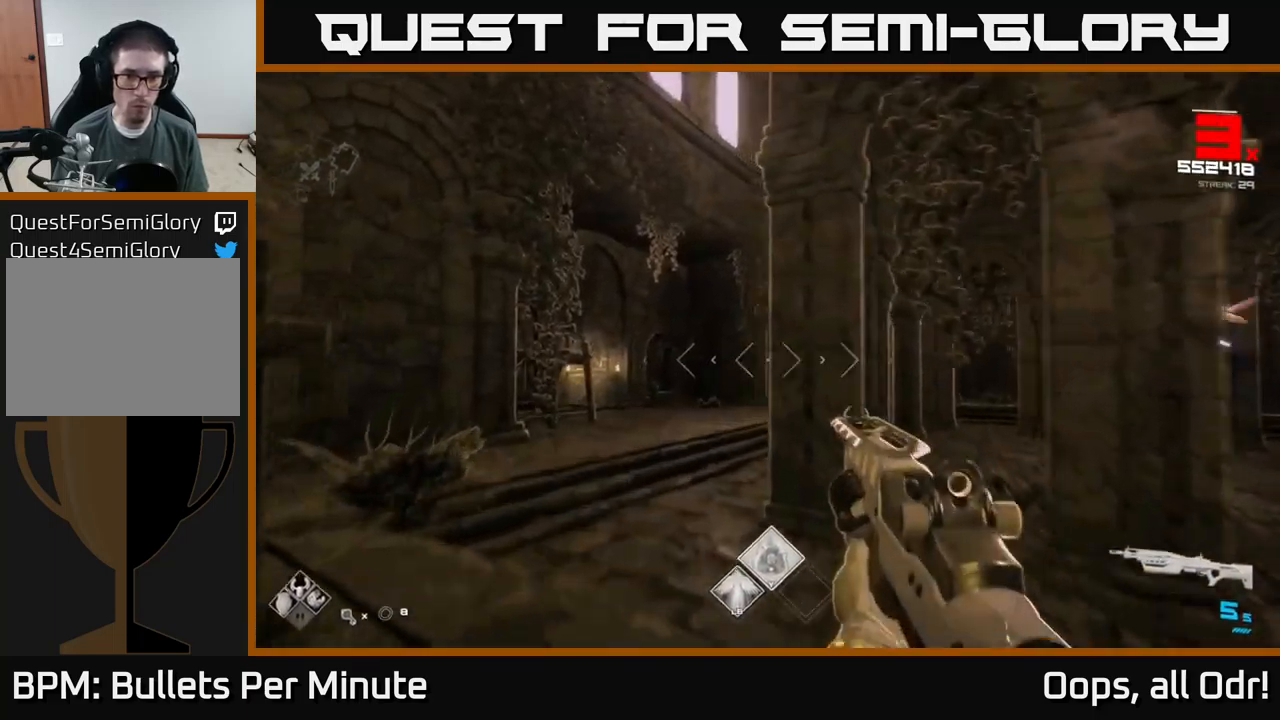
{"buttons": [], "left_stick": "left", "right_stick": "right", "events": [[17, "A", "up"], [233, "A", "down"], [333, "A", "up"], [333, "left_stick", "center"], [433, "left_stick", "left"], [450, "right_stick", "right"]]}
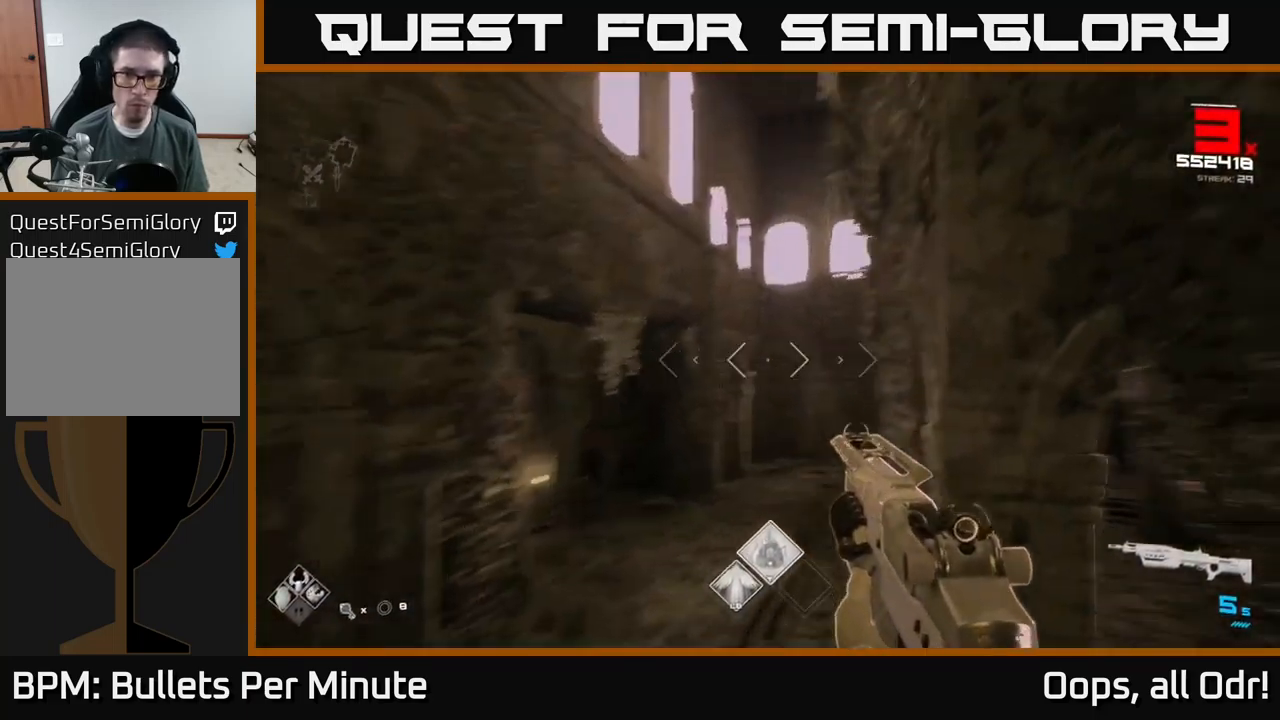
{"buttons": [], "left_stick": "center", "right_stick": "center", "events": [[217, "left_stick", "down-left"], [433, "left_stick", "center"], [450, "right_stick", "center"]]}
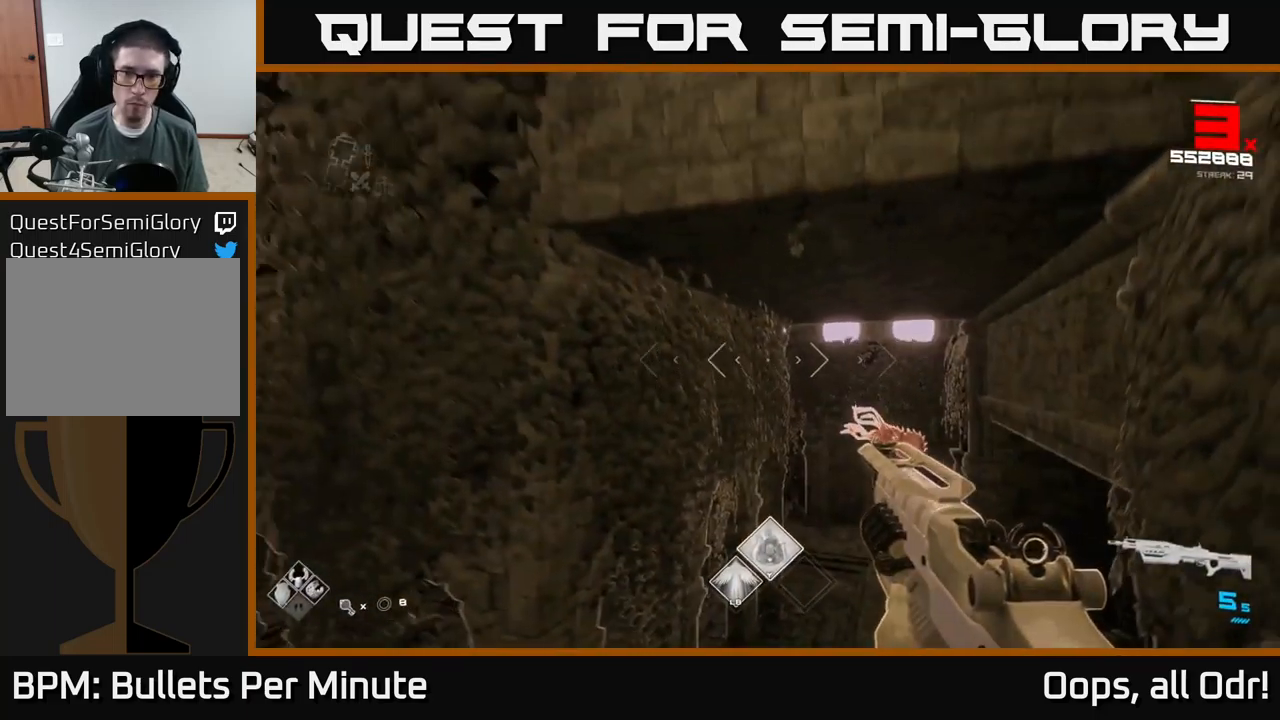
{"buttons": [], "left_stick": "center", "right_stick": "center", "events": [[133, "right_stick", "down-right"], [183, "left_stick", "down-left"], [283, "R2", "down"], [283, "right_stick", "center"], [317, "left_stick", "left"], [400, "R2", "up"], [500, "left_stick", "center"]]}
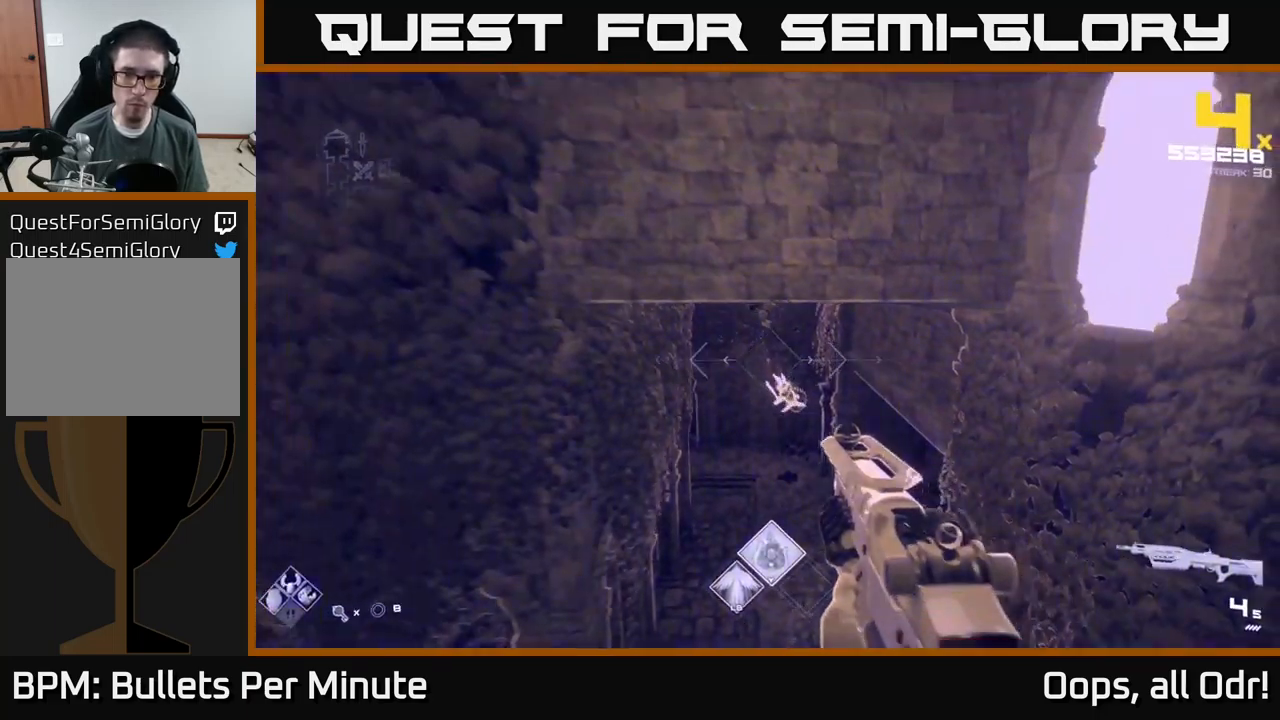
{"buttons": [], "left_stick": "up-left", "right_stick": "center", "events": [[33, "right_stick", "down-right"], [67, "left_stick", "left"], [150, "right_stick", "left"], [367, "right_stick", "center"], [417, "left_stick", "up-left"]]}
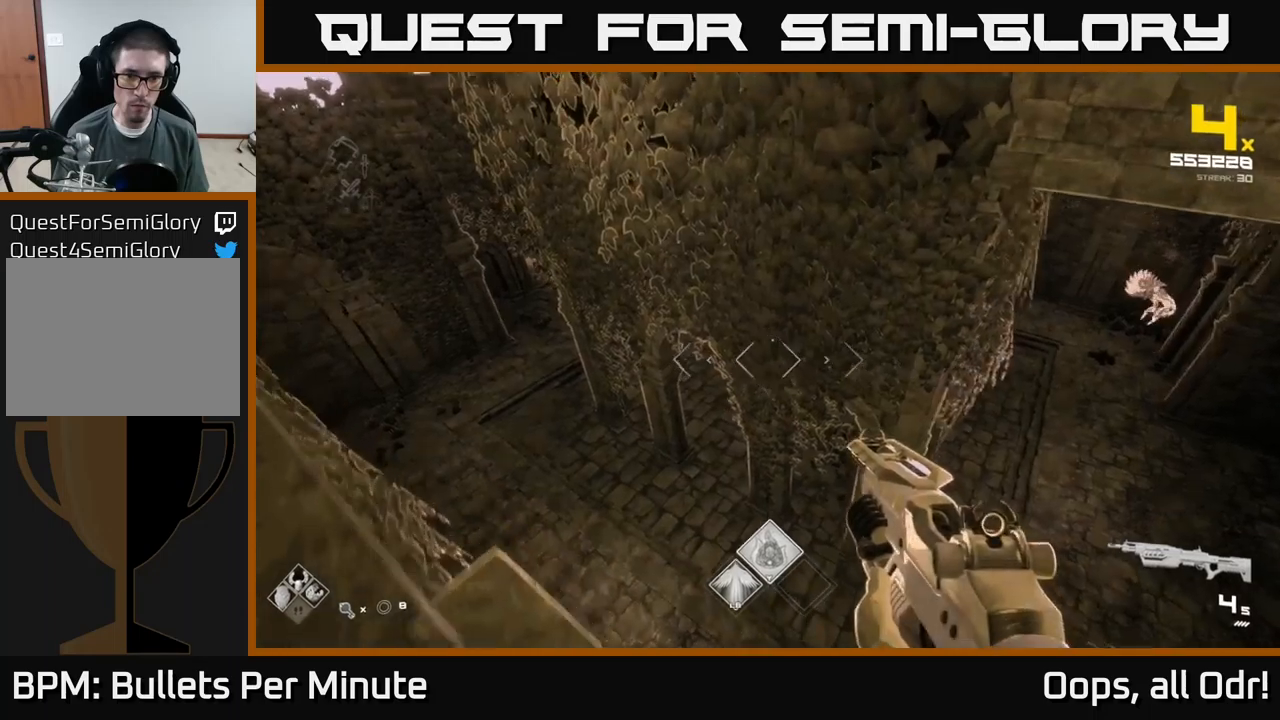
{"buttons": [], "left_stick": "left", "right_stick": "right", "events": [[334, "left_stick", "left"], [400, "right_stick", "right"]]}
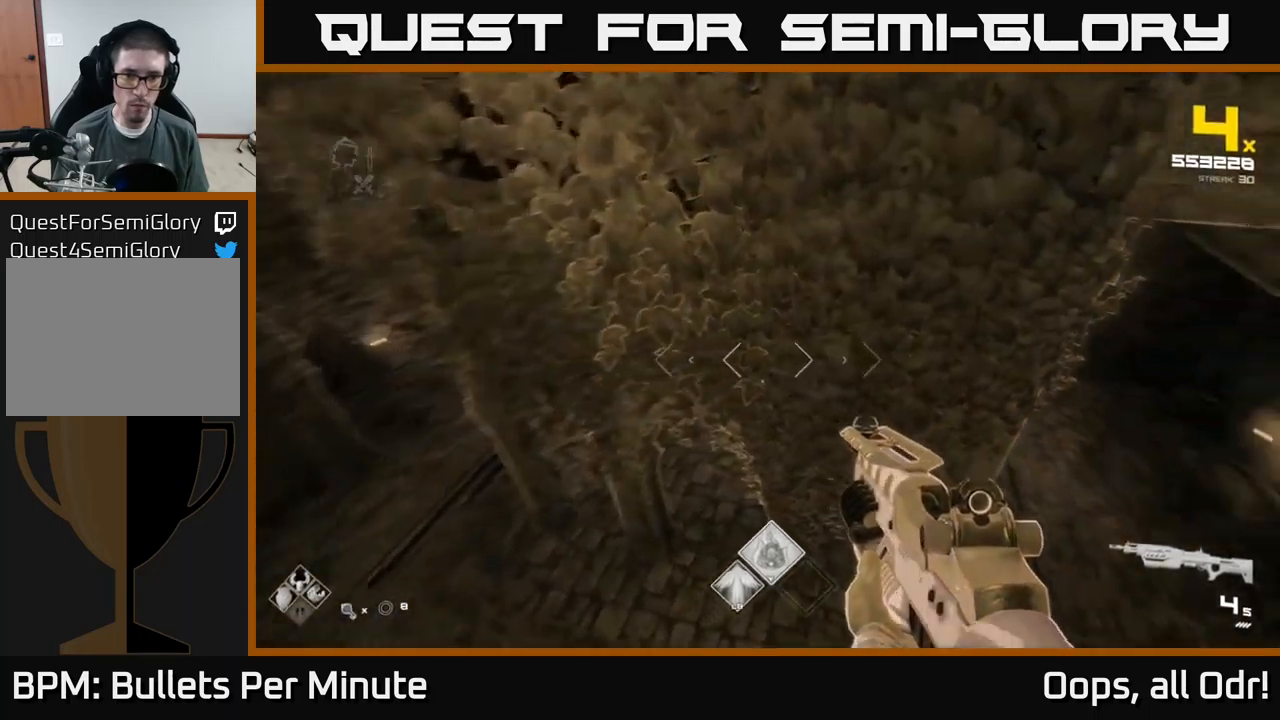
{"buttons": [], "left_stick": "up-left", "right_stick": "left", "events": [[100, "right_stick", "center"], [367, "right_stick", "left"], [500, "left_stick", "up-left"]]}
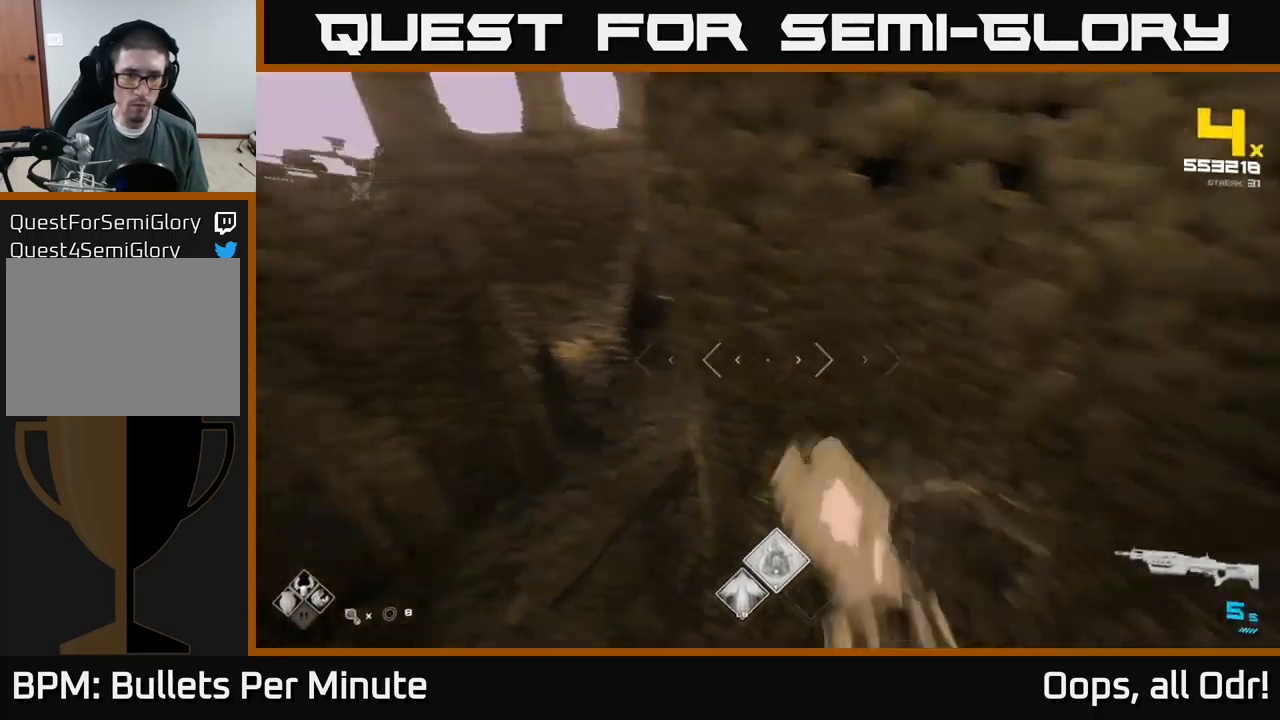
{"buttons": [], "left_stick": "down-left", "right_stick": "right", "events": [[67, "right_stick", "center"], [117, "right_stick", "right"], [134, "left_stick", "left"], [267, "left_stick", "down-left"]]}
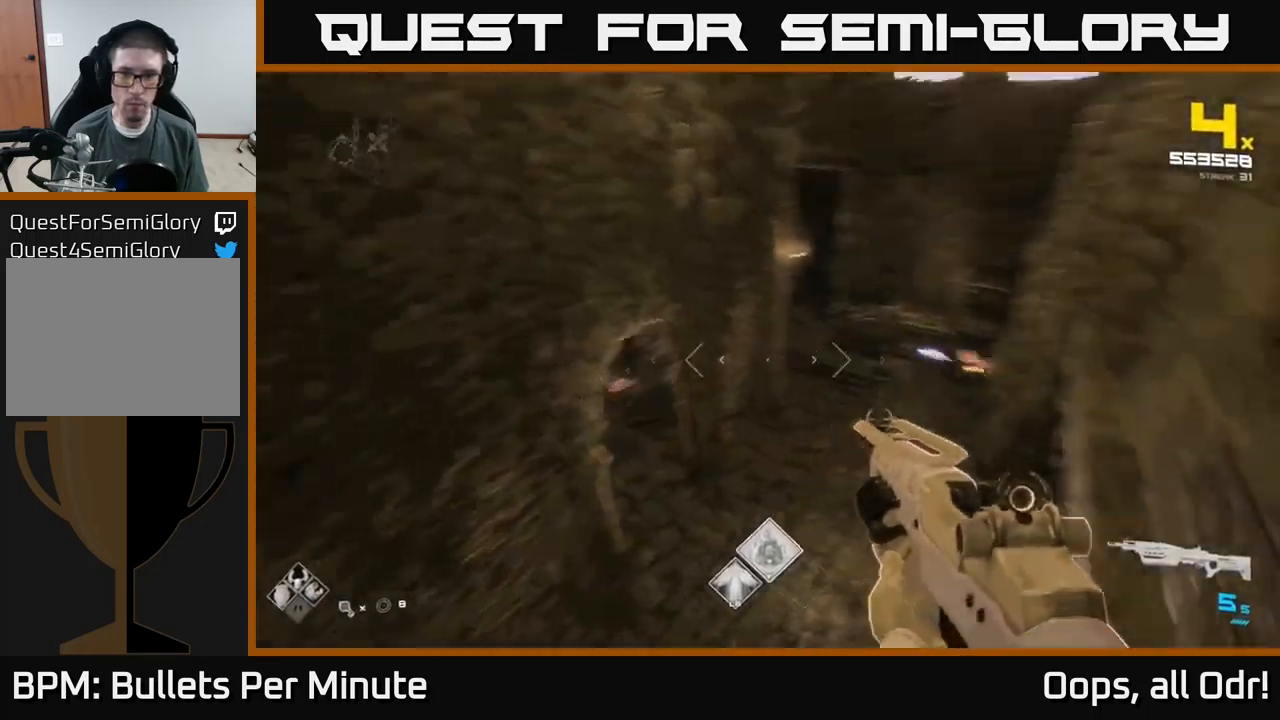
{"buttons": [], "left_stick": "center", "right_stick": "right", "events": [[67, "right_stick", "center"], [167, "left_stick", "center"], [184, "A", "down"], [300, "A", "up"], [434, "right_stick", "right"]]}